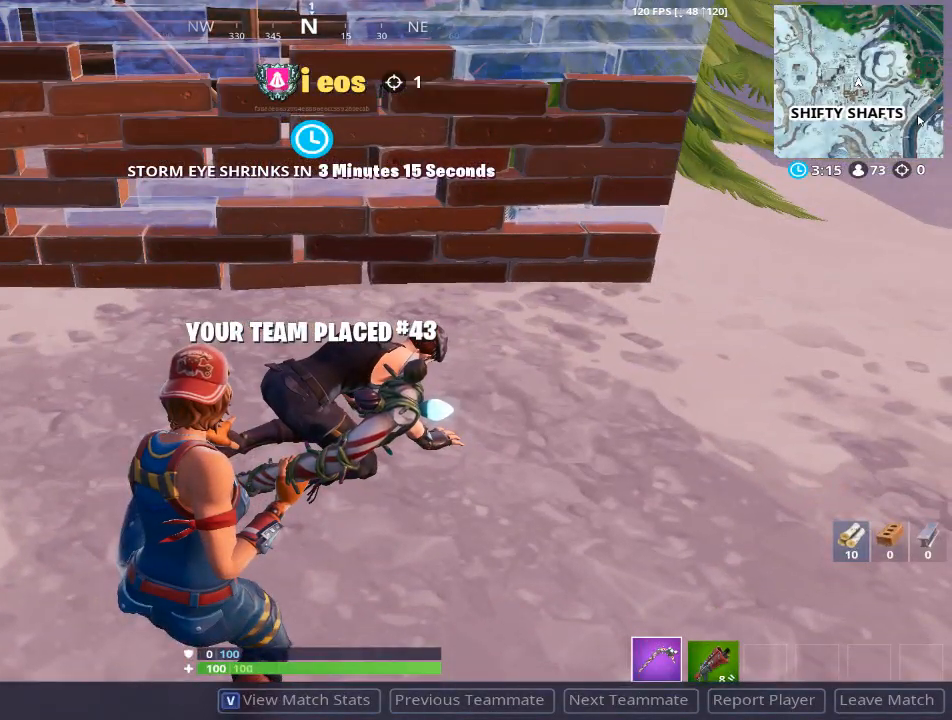
Gameplay with keyboard and mouse; each line is a JSON object with the keys and mouse buttons held at the frame after it. "events" lists presses ("down") and releases ("up") of "1", "2", "3", "4", "5", "a", "alt", "c", "caps_lock", "ctrl", "d", "e", "f", "g", "q", "r", "s", "shift", "space", "t", "tab", "v", "w", "x", "z", "mouse_left", "mouse_wheel" and "mouse_right" between this image and that frame as [ms after this image, input, new state], when the widget could be followed in between. "mouse_left", "mouse_wheel", "mouse_right" = the "left", "wheel", "right" buttons of the "mouse" list. No other keys are recorded. "wheel" means that the mouse wheel is clicked or scrolled. "mouse_move" is the direction in which the mouse moves at that frame (one of eight, or "still"), when it could be read.
{"keys": [], "mouse": [], "mouse_move": "down", "events": []}
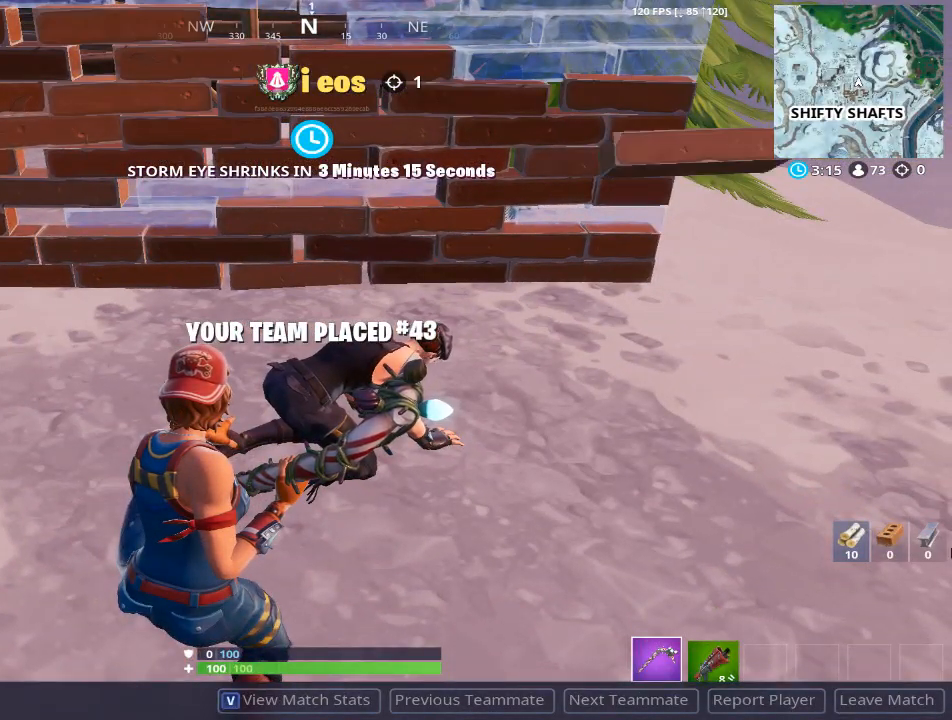
{"keys": [], "mouse": [], "mouse_move": "still", "events": []}
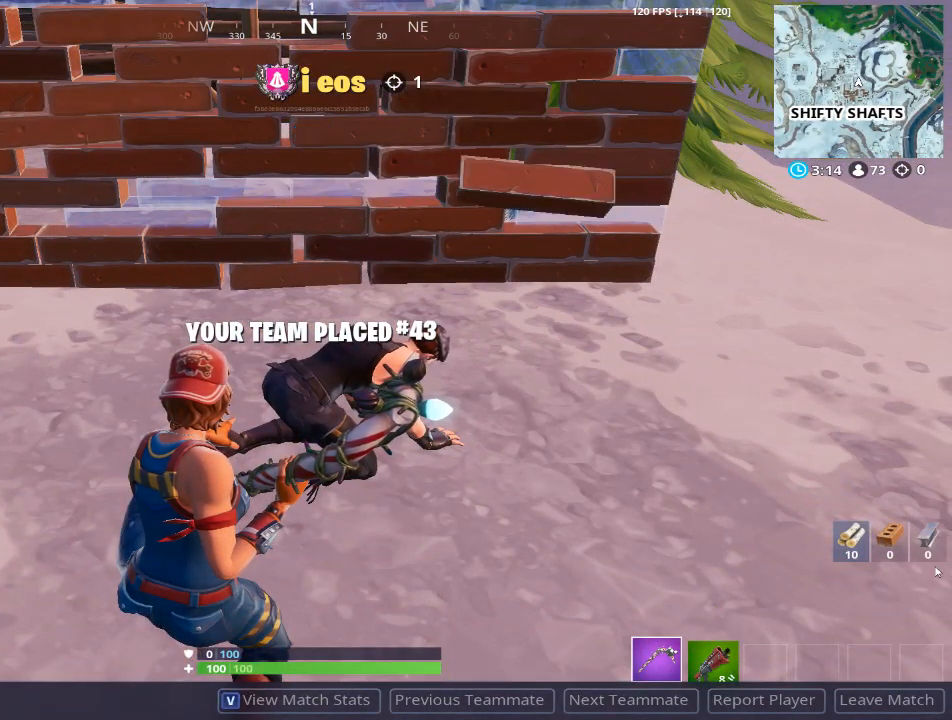
{"keys": [], "mouse": [], "mouse_move": "down", "events": []}
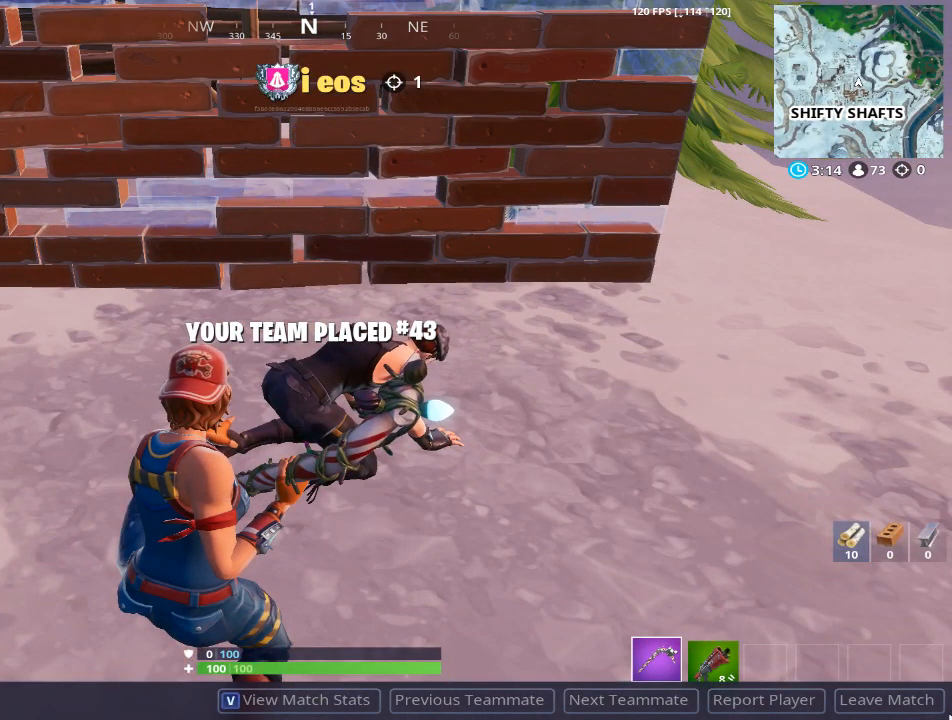
{"keys": [], "mouse": [], "mouse_move": "down", "events": []}
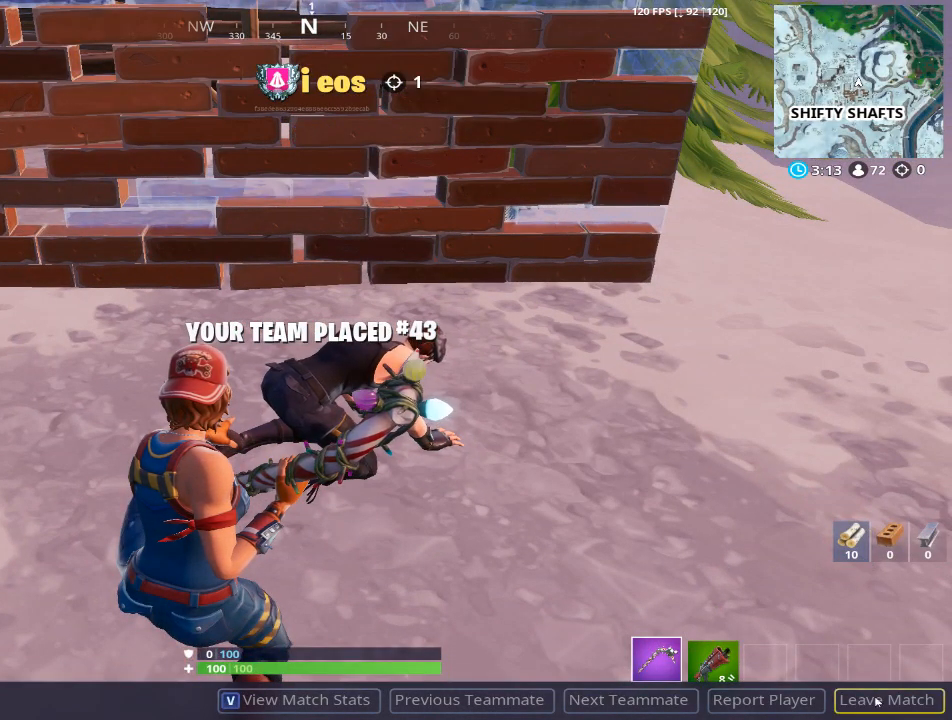
{"keys": [], "mouse": [], "mouse_move": "still", "events": []}